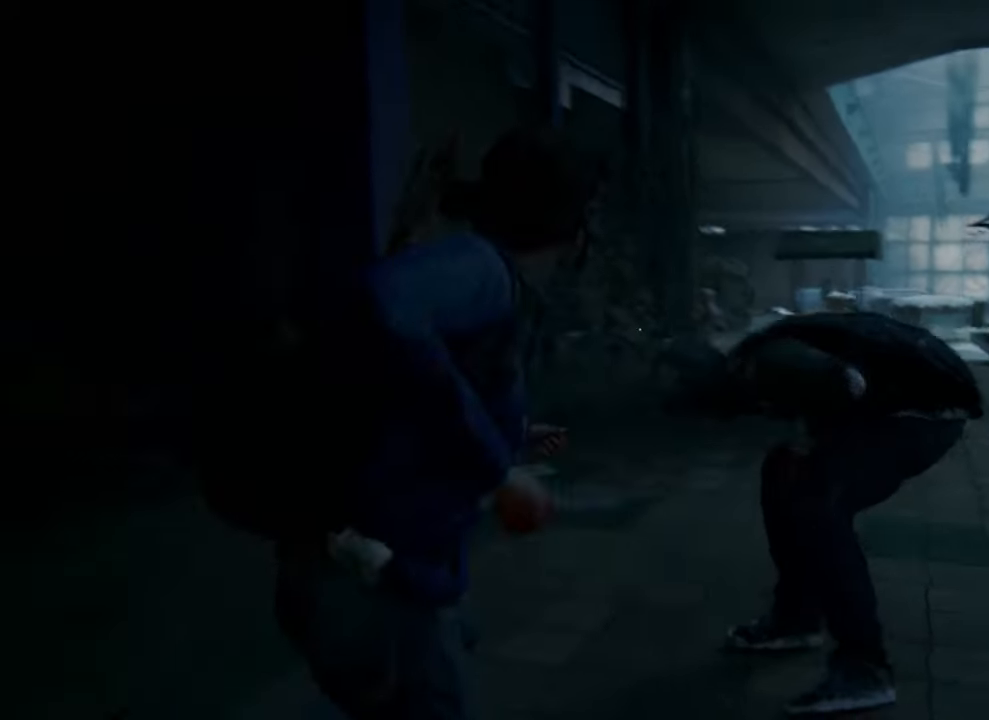
Gameplay with a controller (PlayStation layout); each line is a JSON object with the inputs held at the frame after it. "events" lists button and stick changes between this image and that frame as [ms after this image, input, new state], when the widget could be followed in between.
{"buttons": [], "left_stick": "center", "right_stick": "center", "events": [[67, "SQUARE", "down"], [167, "SQUARE", "up"], [200, "SQUARE", "down"], [333, "SQUARE", "up"], [367, "SQUARE", "down"], [467, "SQUARE", "up"]]}
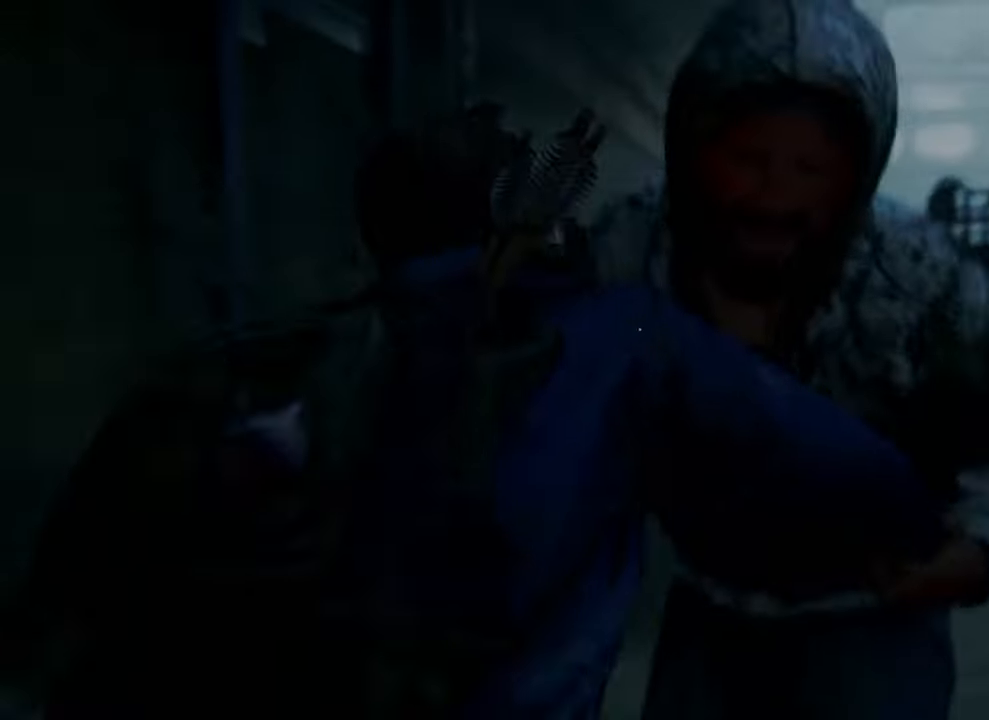
{"buttons": [], "left_stick": "center", "right_stick": "down-left", "events": [[33, "SQUARE", "down"], [133, "SQUARE", "up"], [200, "SQUARE", "down"], [300, "SQUARE", "up"], [433, "right_stick", "down-left"]]}
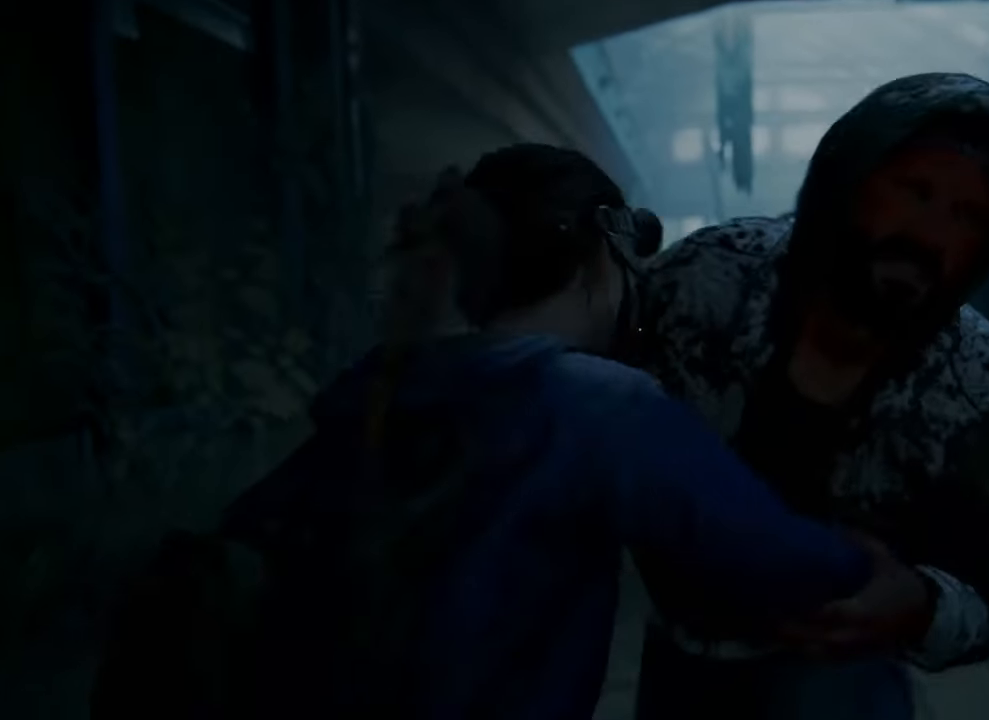
{"buttons": [], "left_stick": "center", "right_stick": "center", "events": [[133, "right_stick", "center"], [200, "DPAD_LEFT", "down"], [300, "DPAD_LEFT", "up"]]}
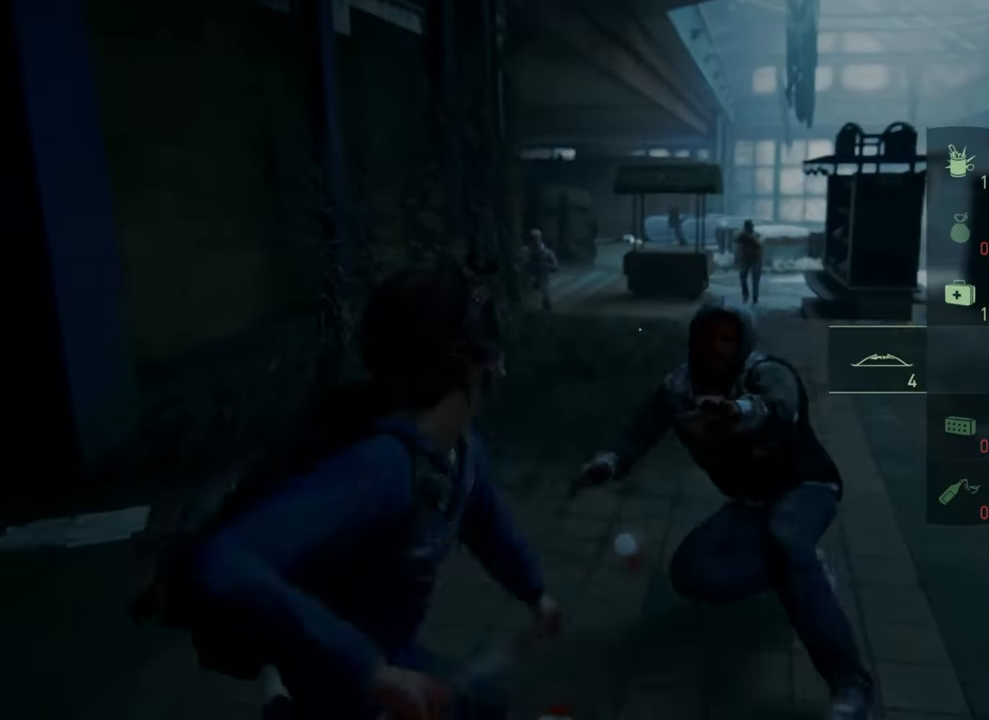
{"buttons": [], "left_stick": "down-left", "right_stick": "center", "events": [[67, "left_stick", "down-left"]]}
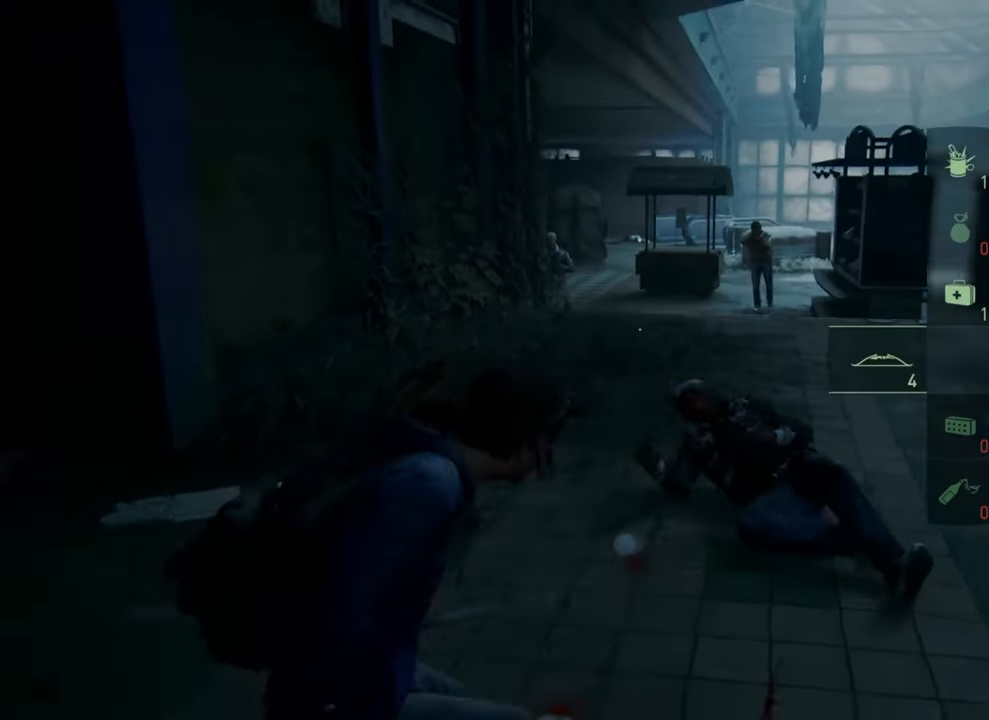
{"buttons": [], "left_stick": "up-left", "right_stick": "center", "events": [[233, "left_stick", "left"], [400, "left_stick", "up-left"]]}
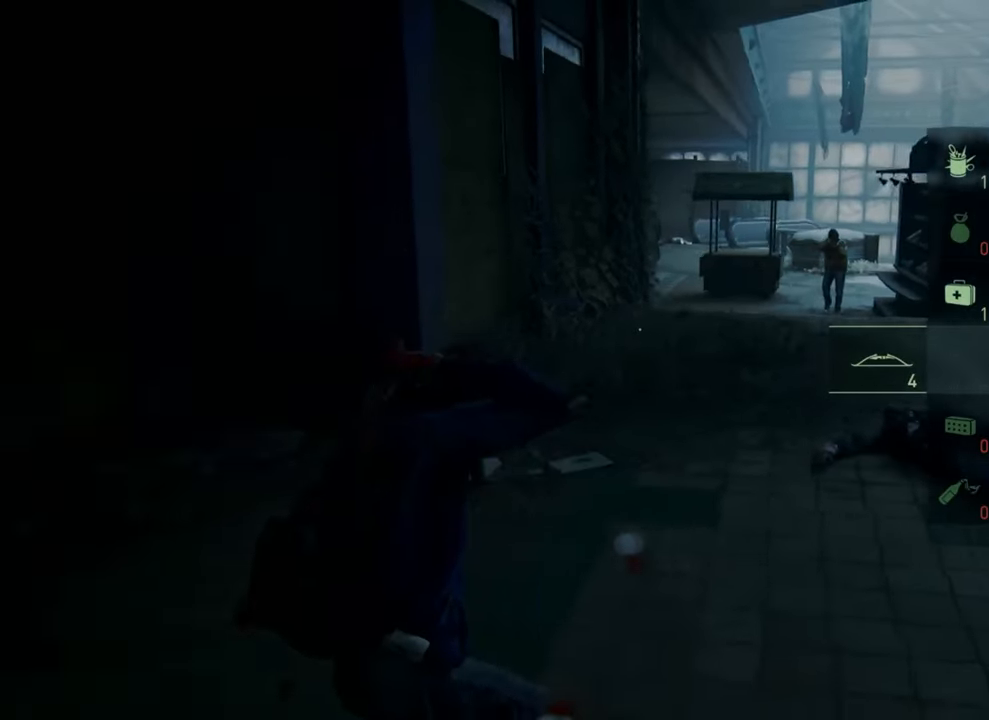
{"buttons": [], "left_stick": "up-left", "right_stick": "up-right", "events": [[167, "right_stick", "up-right"]]}
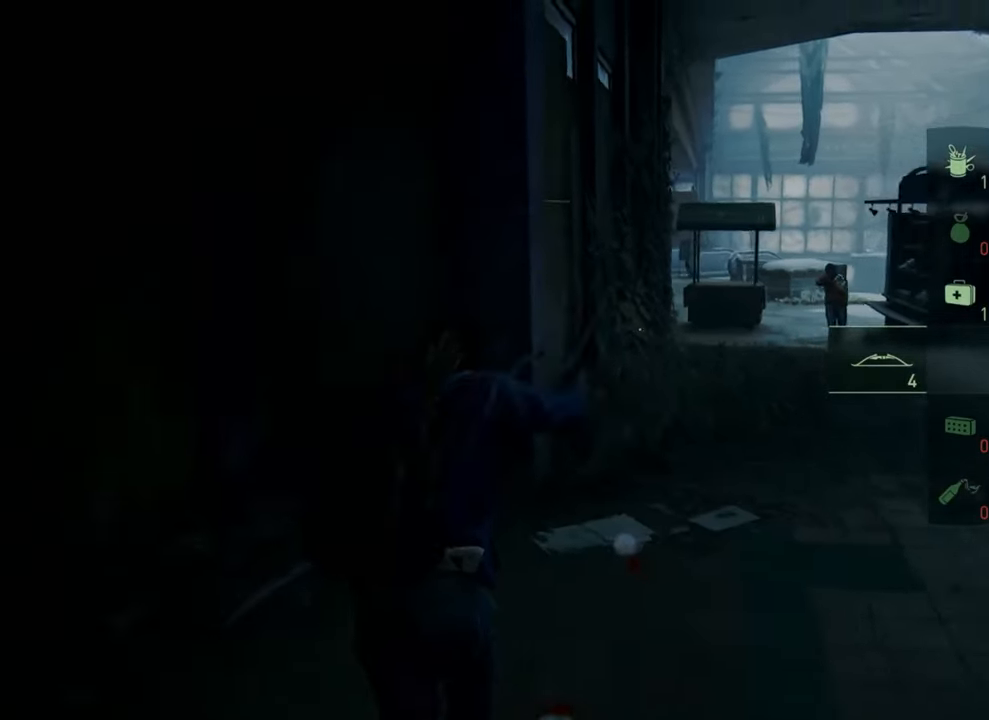
{"buttons": ["L2", "R2"], "left_stick": "up-left", "right_stick": "up", "events": [[100, "right_stick", "right"], [167, "L2", "down"], [300, "R2", "down"], [400, "right_stick", "up"]]}
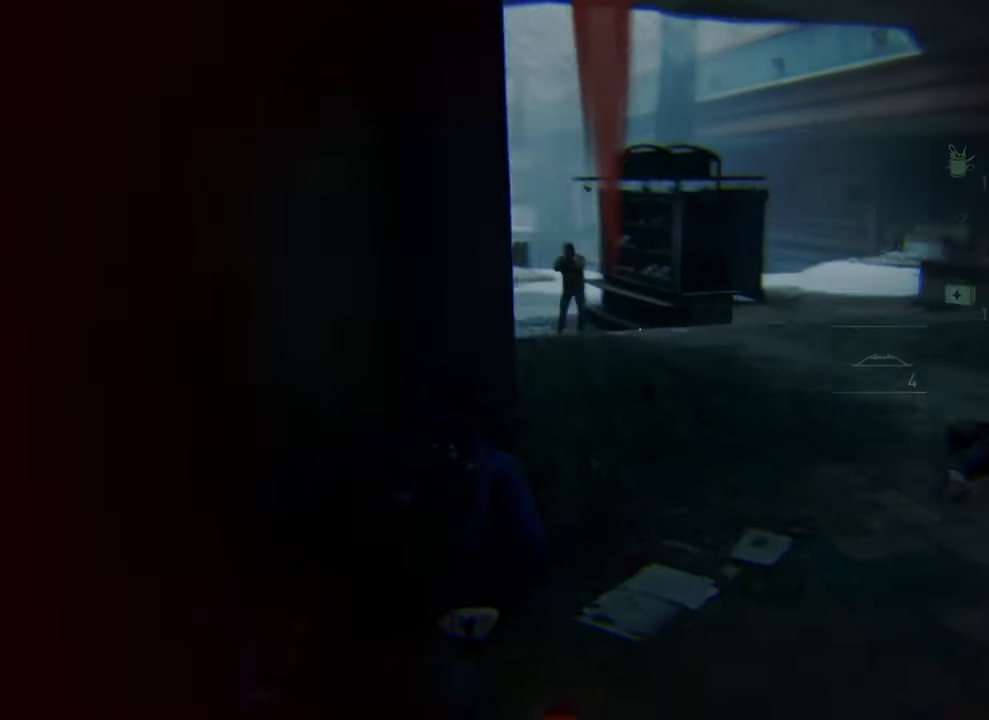
{"buttons": ["L2", "R2"], "left_stick": "down-right", "right_stick": "right", "events": [[133, "right_stick", "up-left"], [200, "left_stick", "center"], [367, "right_stick", "up"], [400, "left_stick", "down-right"], [500, "right_stick", "right"]]}
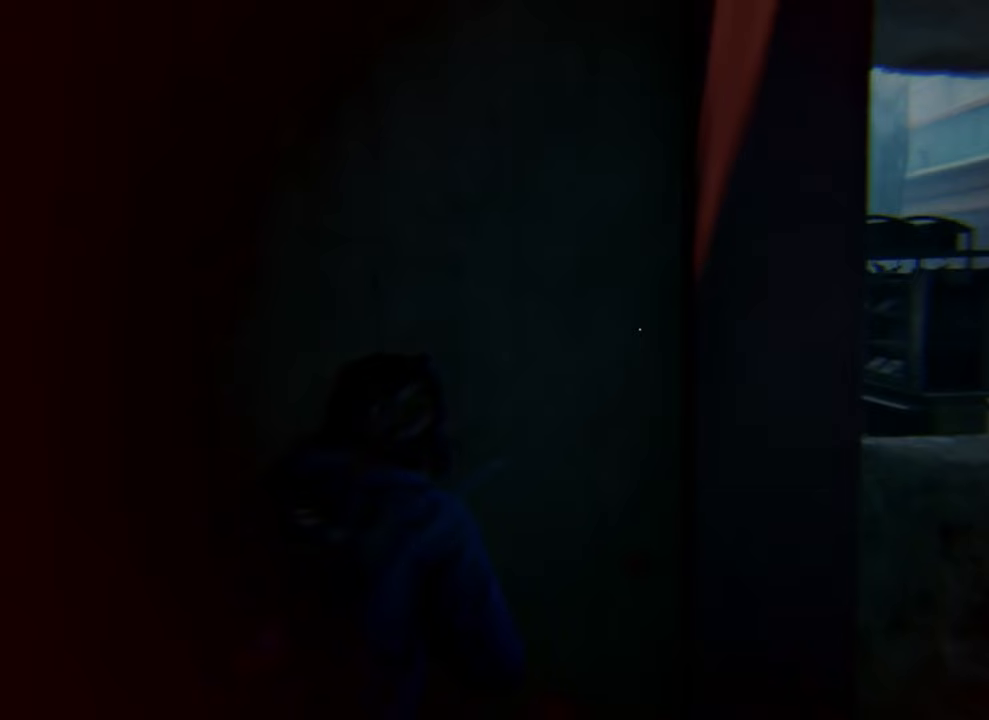
{"buttons": ["L2", "R2"], "left_stick": "down-right", "right_stick": "right", "events": [[333, "L3", "down"], [467, "L3", "up"]]}
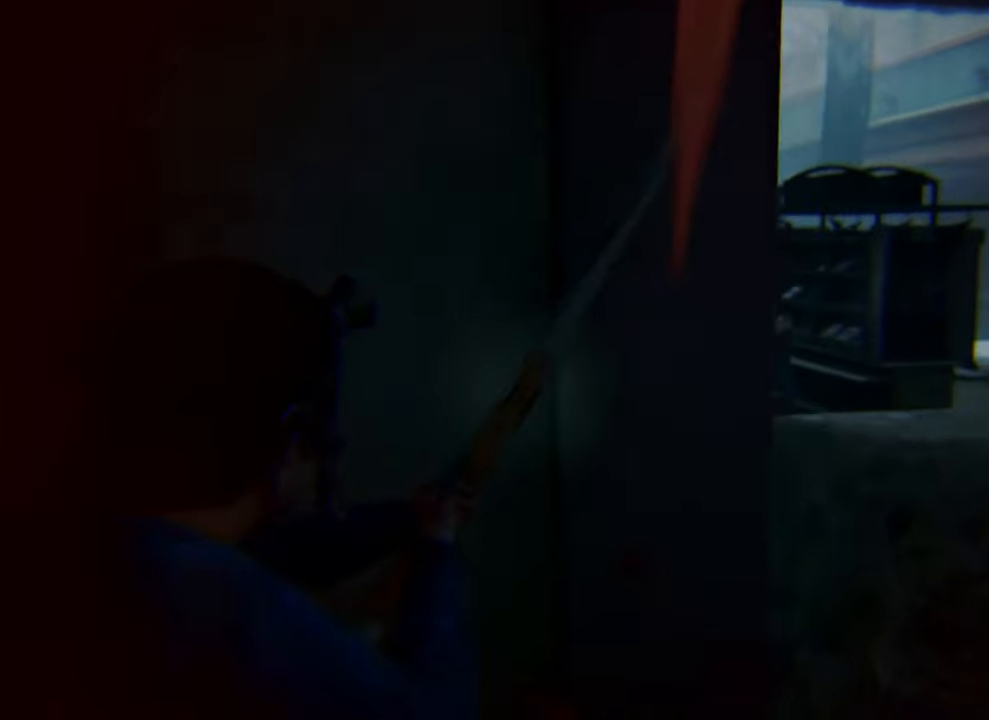
{"buttons": ["L2", "R2"], "left_stick": "center", "right_stick": "right", "events": [[400, "left_stick", "center"]]}
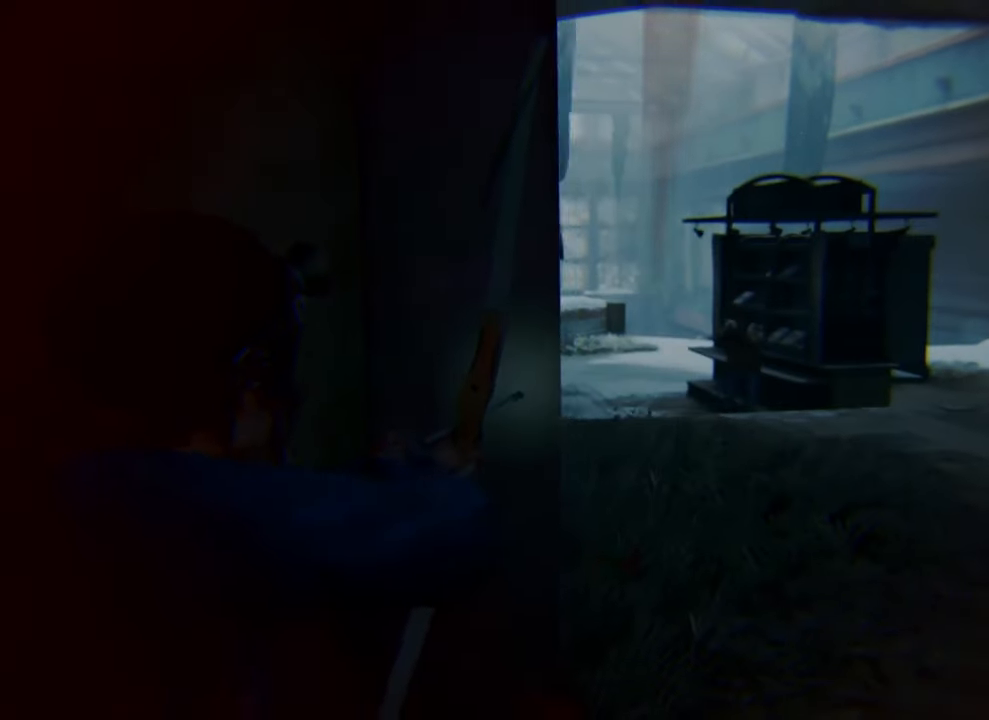
{"buttons": ["L2", "R2"], "left_stick": "center", "right_stick": "center", "events": [[433, "right_stick", "center"]]}
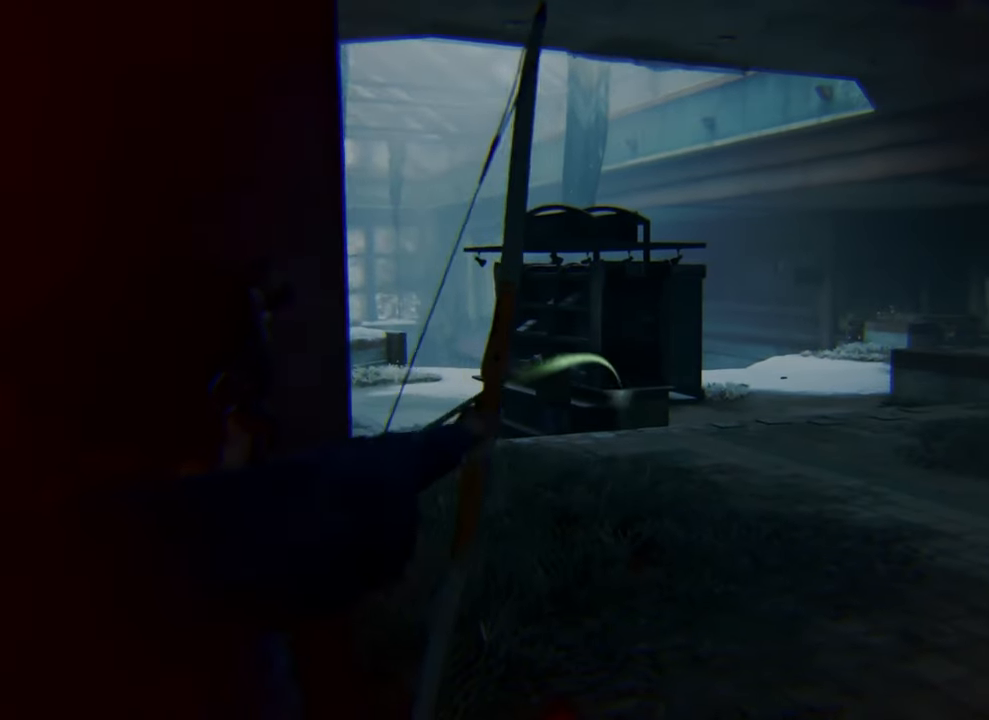
{"buttons": [], "left_stick": "center", "right_stick": "center", "events": [[300, "R2", "up"], [400, "L2", "up"]]}
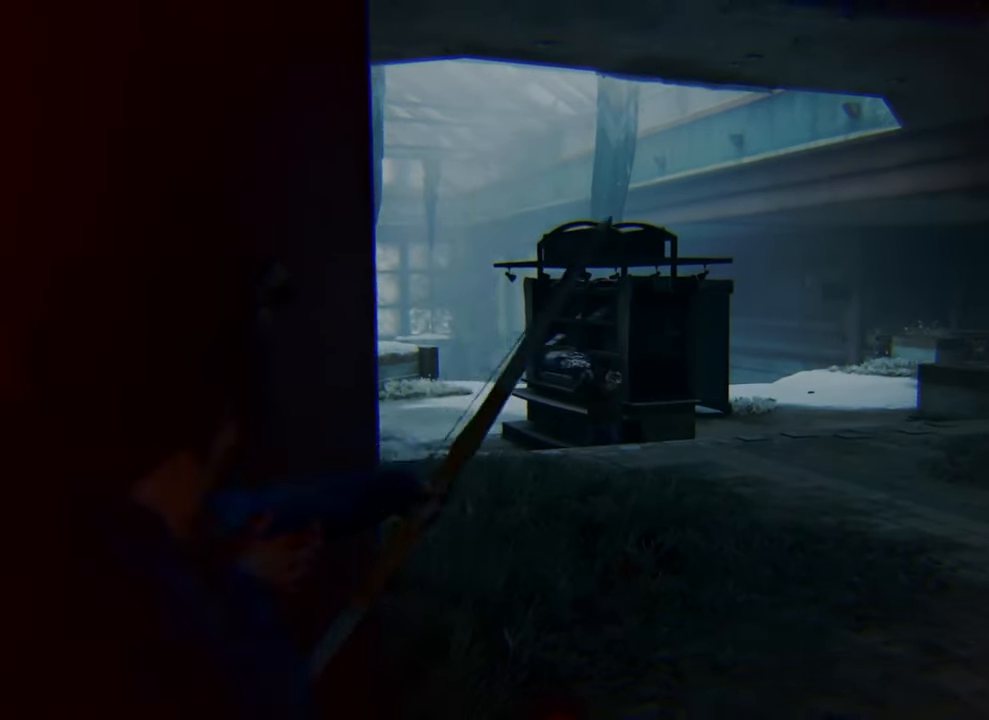
{"buttons": [], "left_stick": "center", "right_stick": "center", "events": []}
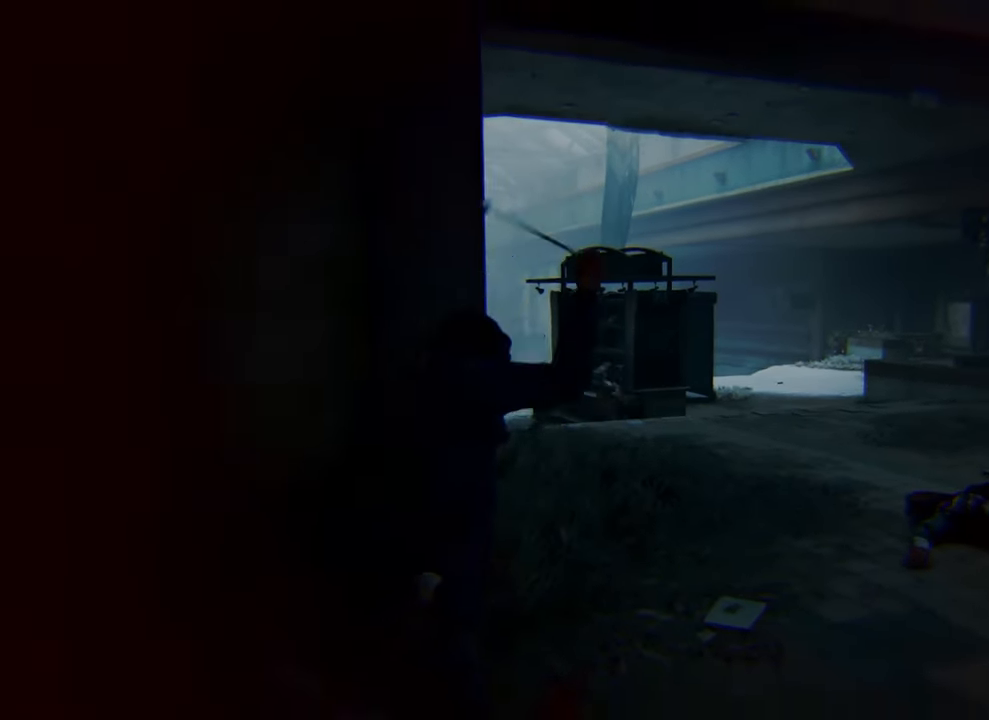
{"buttons": [], "left_stick": "center", "right_stick": "center", "events": [[67, "right_stick", "down-left"], [167, "DPAD_RIGHT", "down"], [267, "DPAD_RIGHT", "up"], [267, "right_stick", "center"]]}
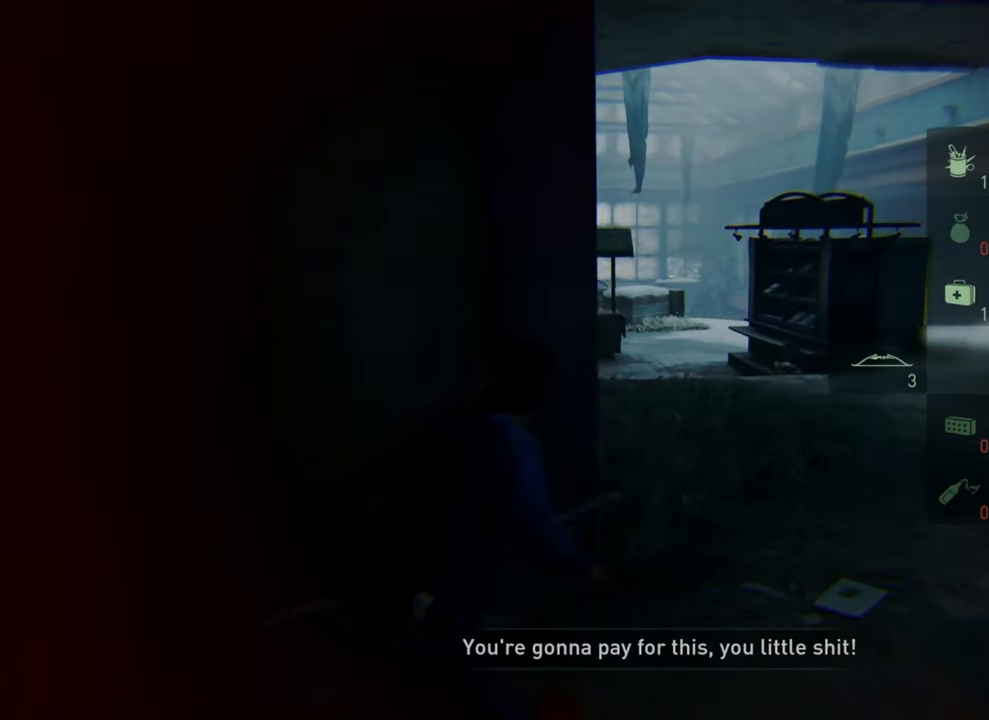
{"buttons": [], "left_stick": "center", "right_stick": "center", "events": [[33, "left_stick", "down-right"], [500, "left_stick", "center"]]}
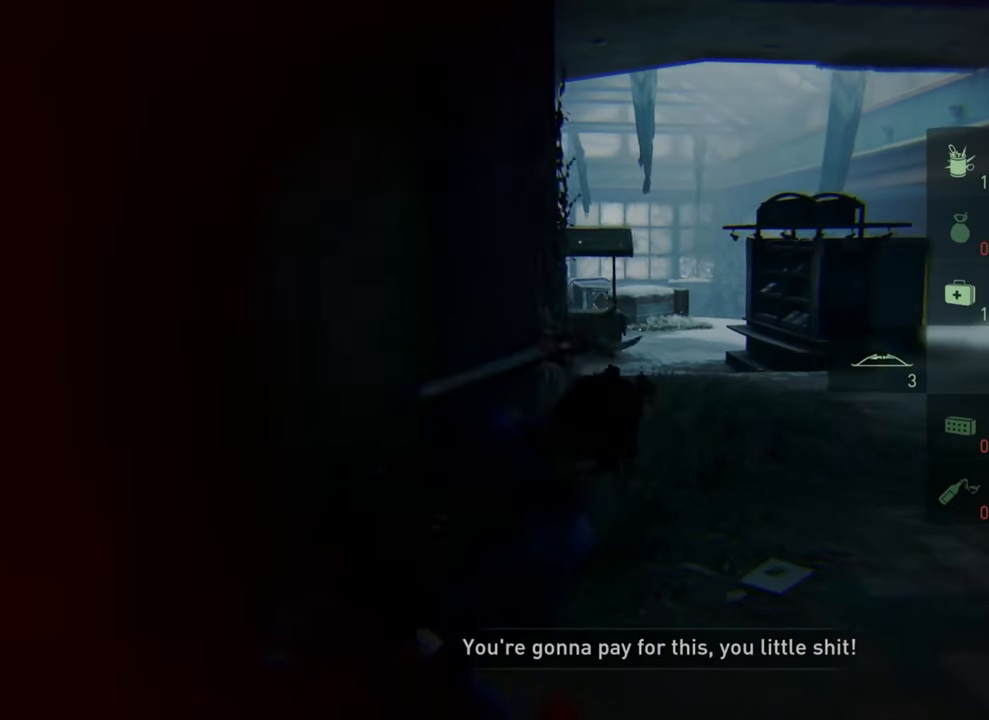
{"buttons": [], "left_stick": "down-right", "right_stick": "center", "events": [[67, "DPAD_UP", "down"], [167, "DPAD_UP", "up"], [300, "left_stick", "down-right"]]}
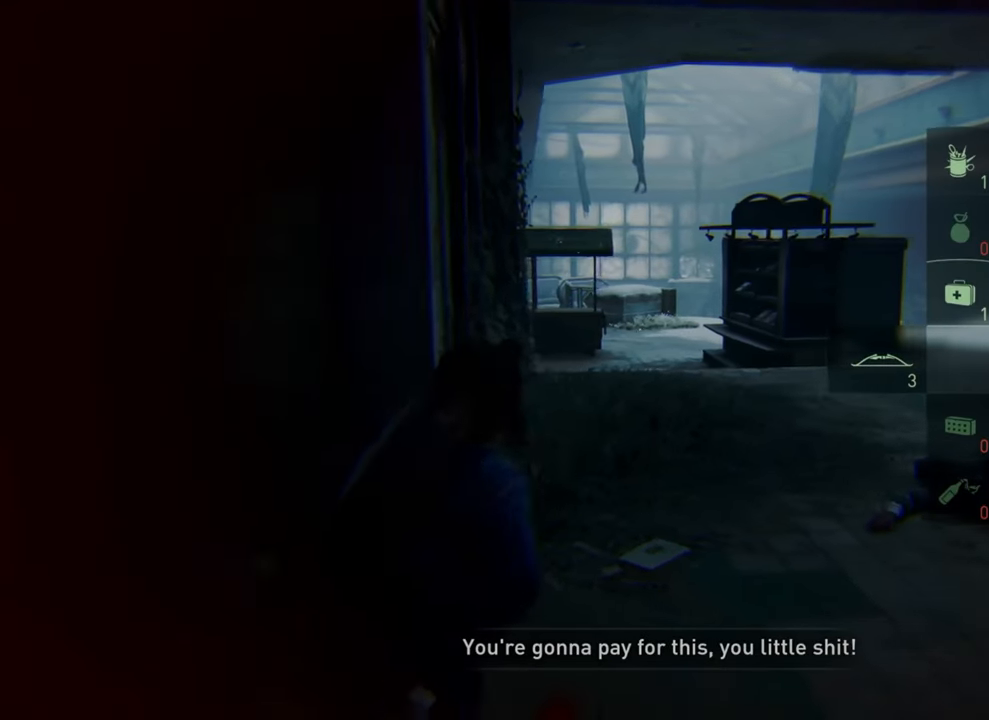
{"buttons": ["R2"], "left_stick": "down-right", "right_stick": "center", "events": [[167, "R2", "down"]]}
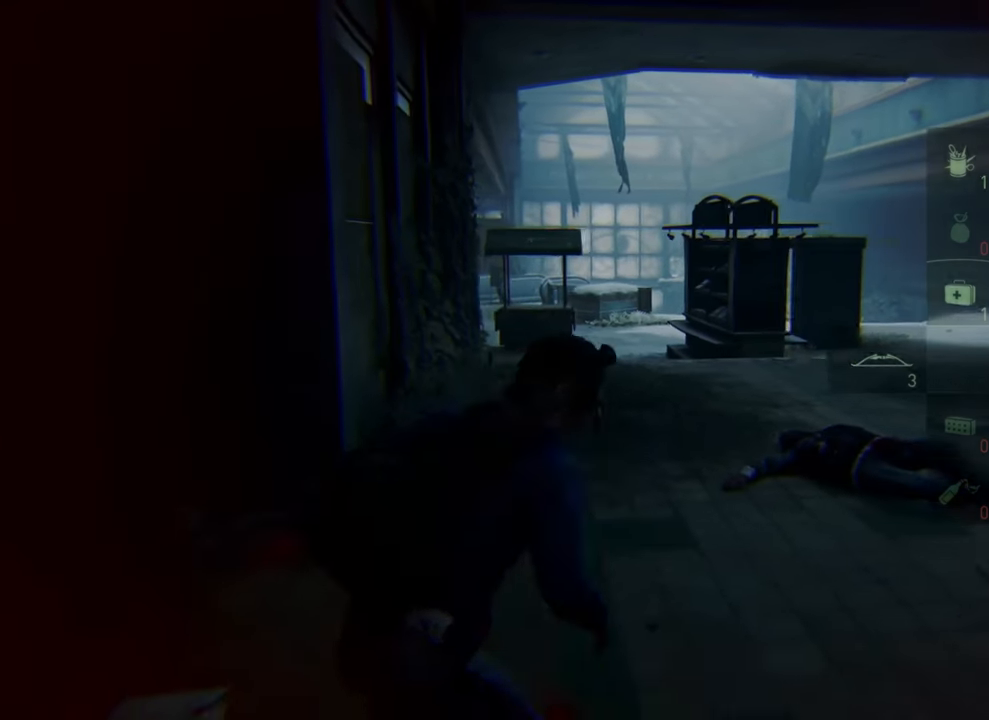
{"buttons": ["R2"], "left_stick": "down-right", "right_stick": "center", "events": []}
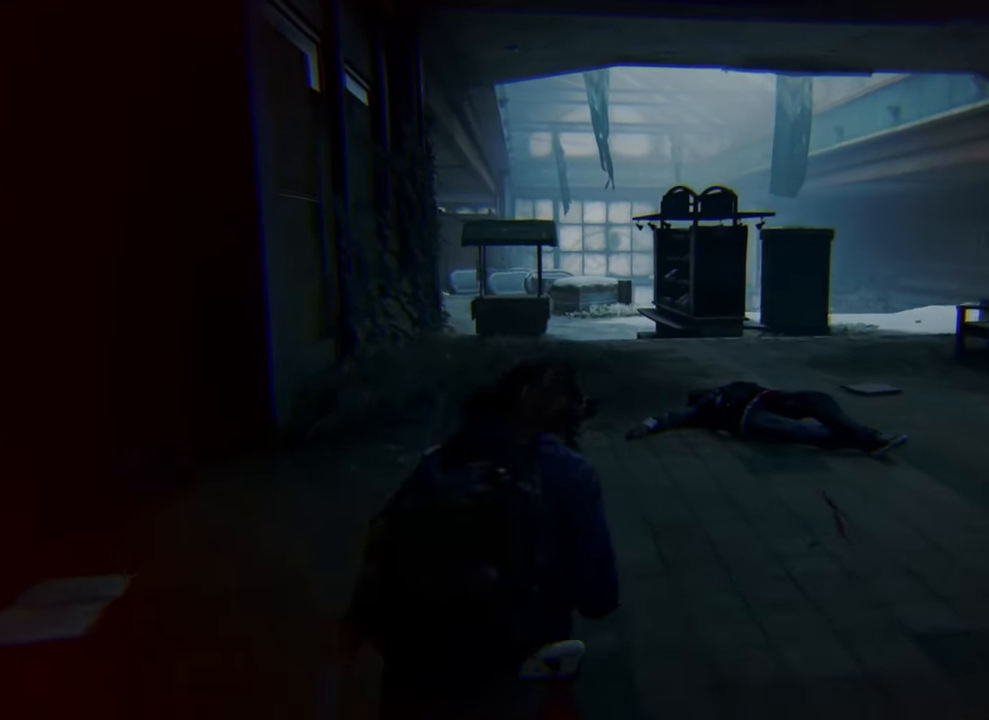
{"buttons": ["R2"], "left_stick": "down-right", "right_stick": "center", "events": []}
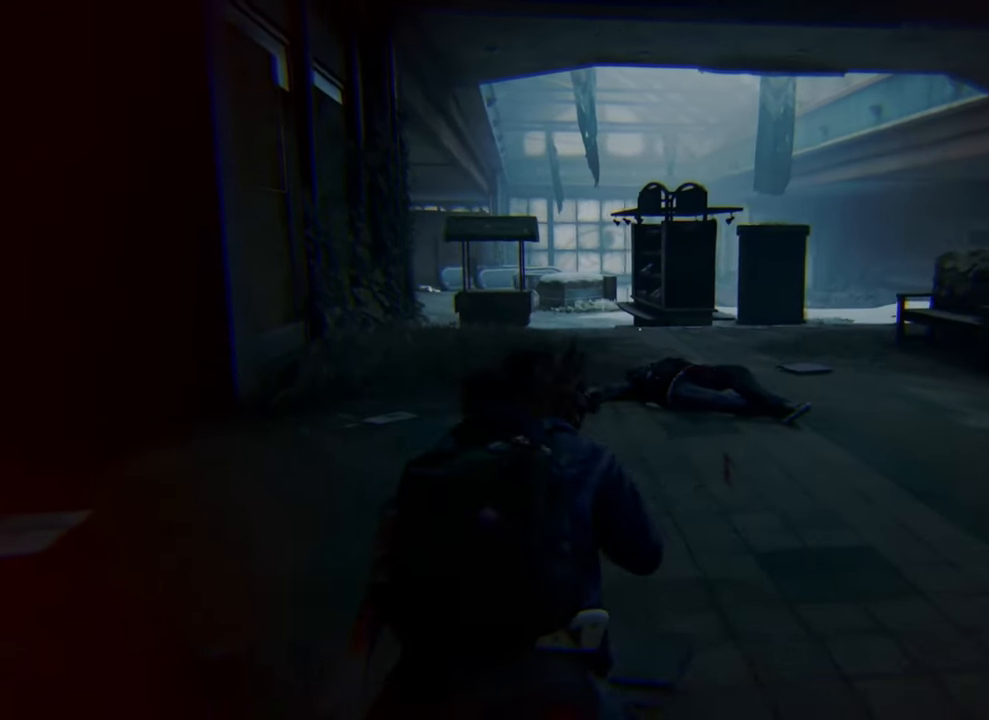
{"buttons": ["R2"], "left_stick": "down", "right_stick": "center", "events": [[100, "L3", "down"], [367, "left_stick", "down"], [500, "L3", "up"]]}
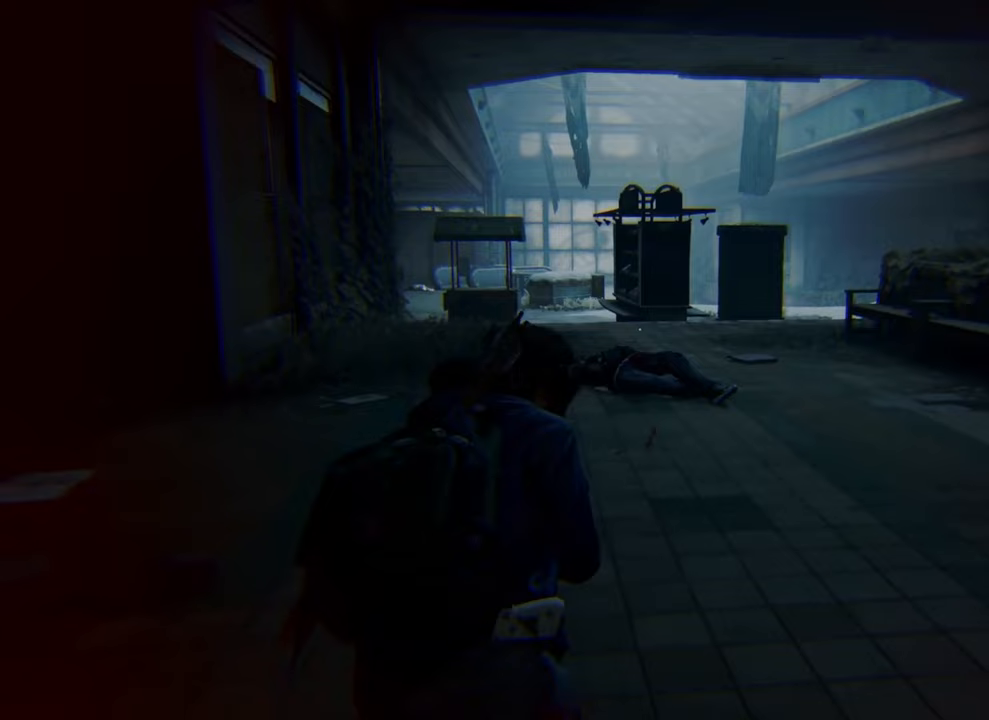
{"buttons": ["R2"], "left_stick": "down-right", "right_stick": "center", "events": [[367, "left_stick", "down-right"]]}
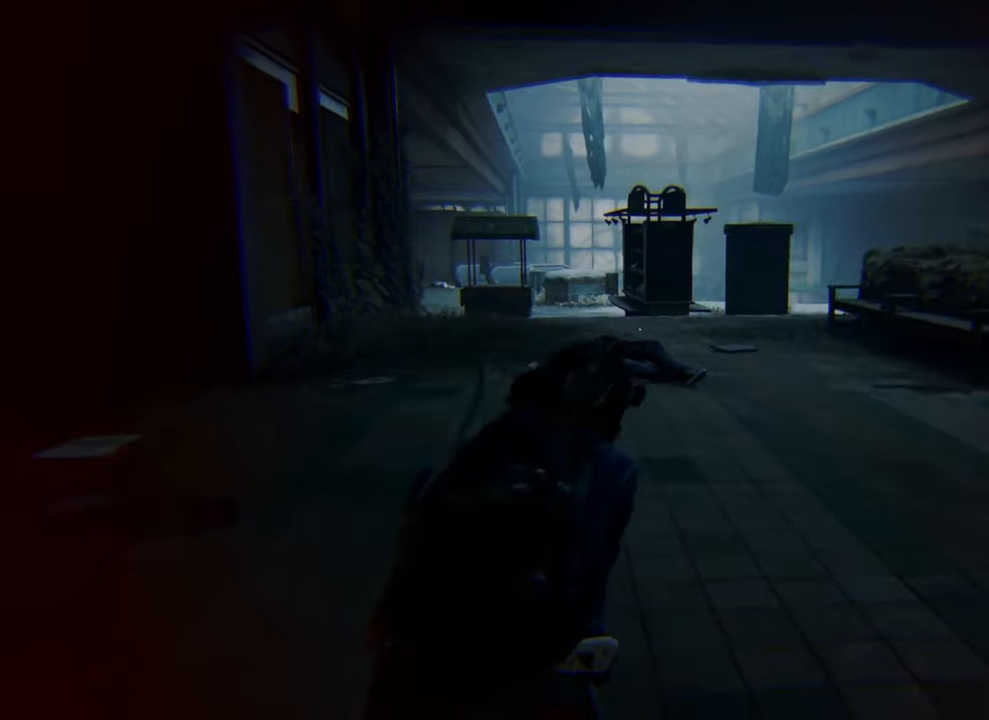
{"buttons": ["R2"], "left_stick": "down-right", "right_stick": "center", "events": []}
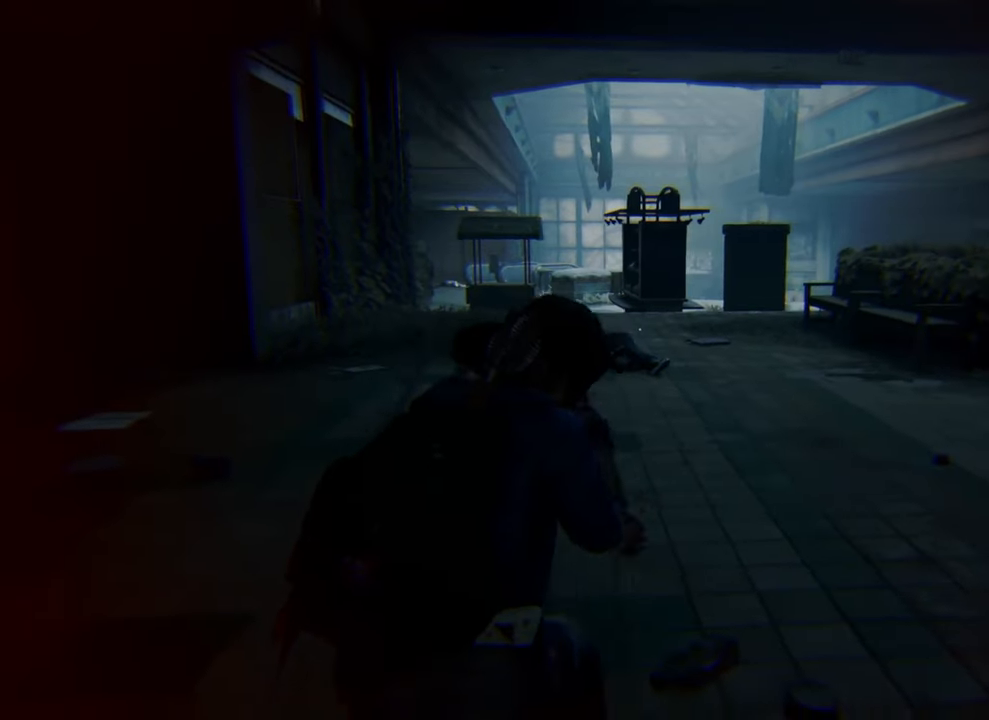
{"buttons": ["R2"], "left_stick": "down-right", "right_stick": "center", "events": []}
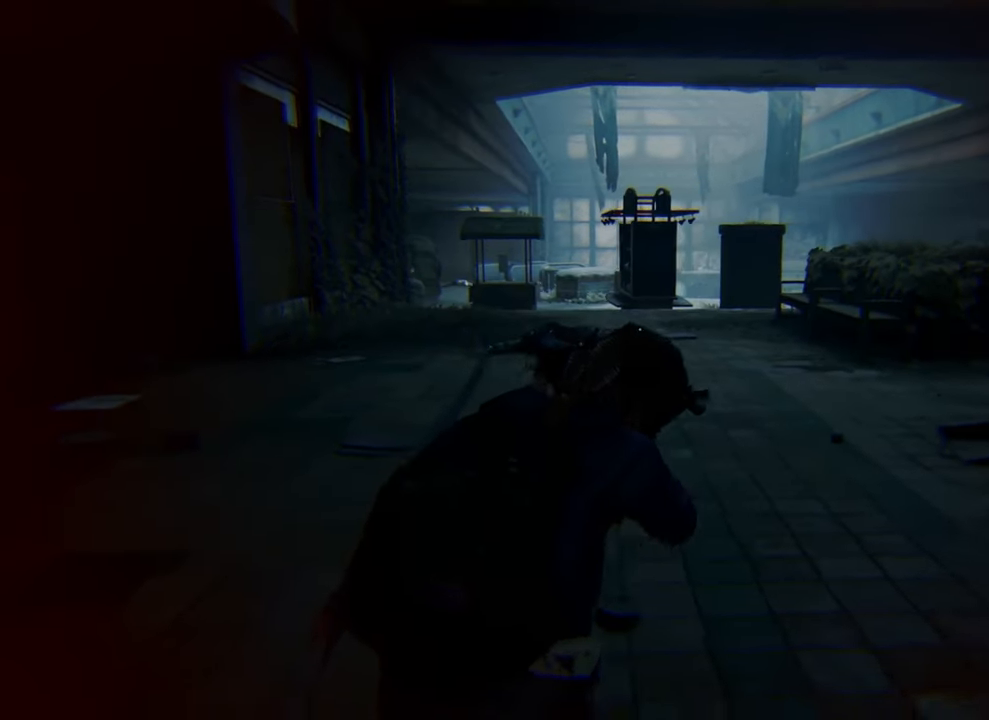
{"buttons": ["R2"], "left_stick": "down-right", "right_stick": "center", "events": []}
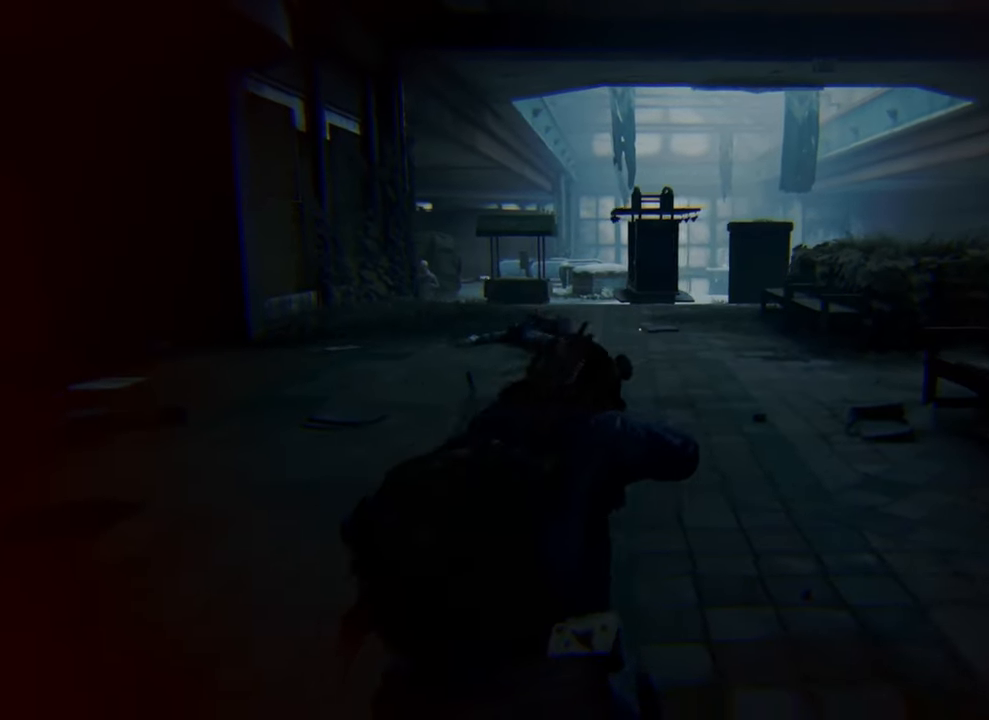
{"buttons": ["R2"], "left_stick": "down-right", "right_stick": "center", "events": []}
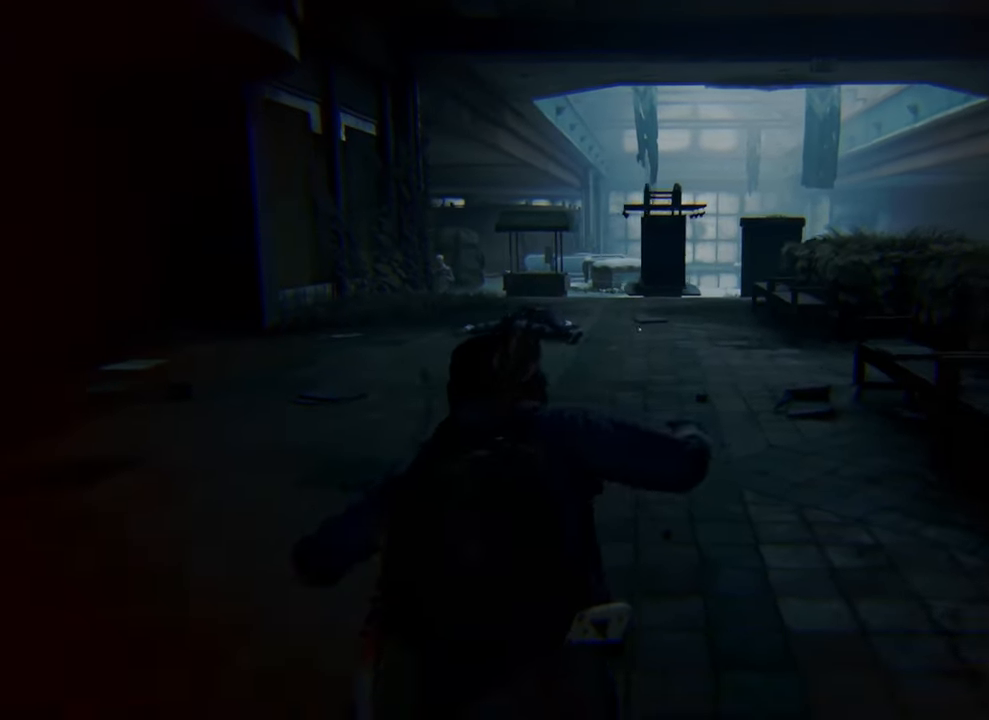
{"buttons": ["R2"], "left_stick": "down-right", "right_stick": "center", "events": []}
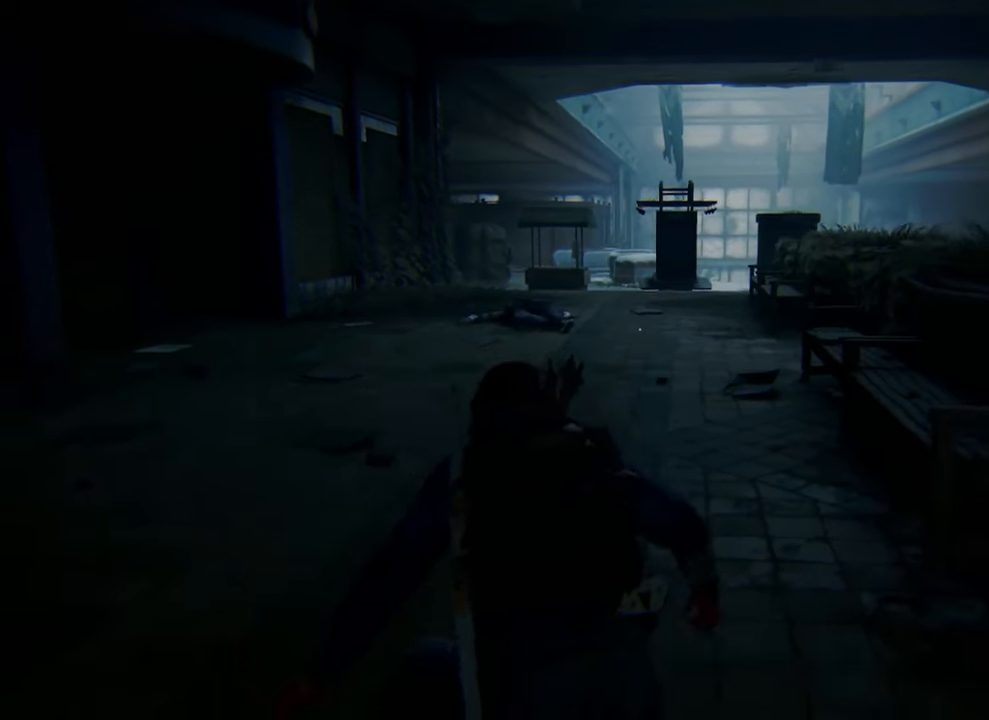
{"buttons": ["L1"], "left_stick": "up", "right_stick": "center", "events": [[133, "R2", "up"], [167, "left_stick", "up"], [500, "L1", "down"]]}
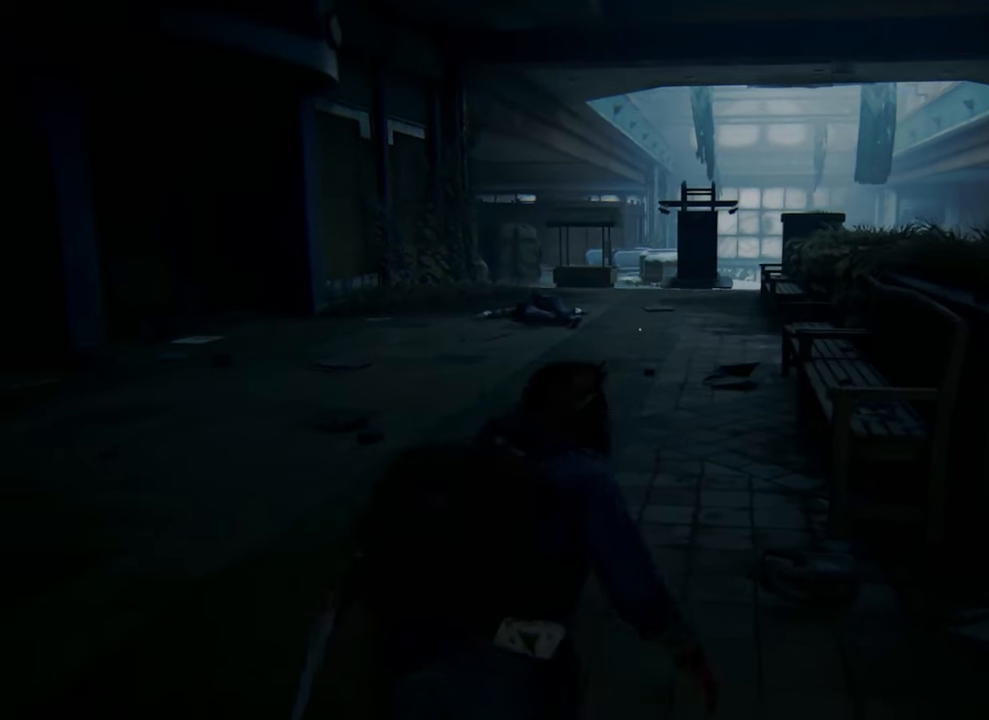
{"buttons": ["L1"], "left_stick": "up", "right_stick": "center", "events": []}
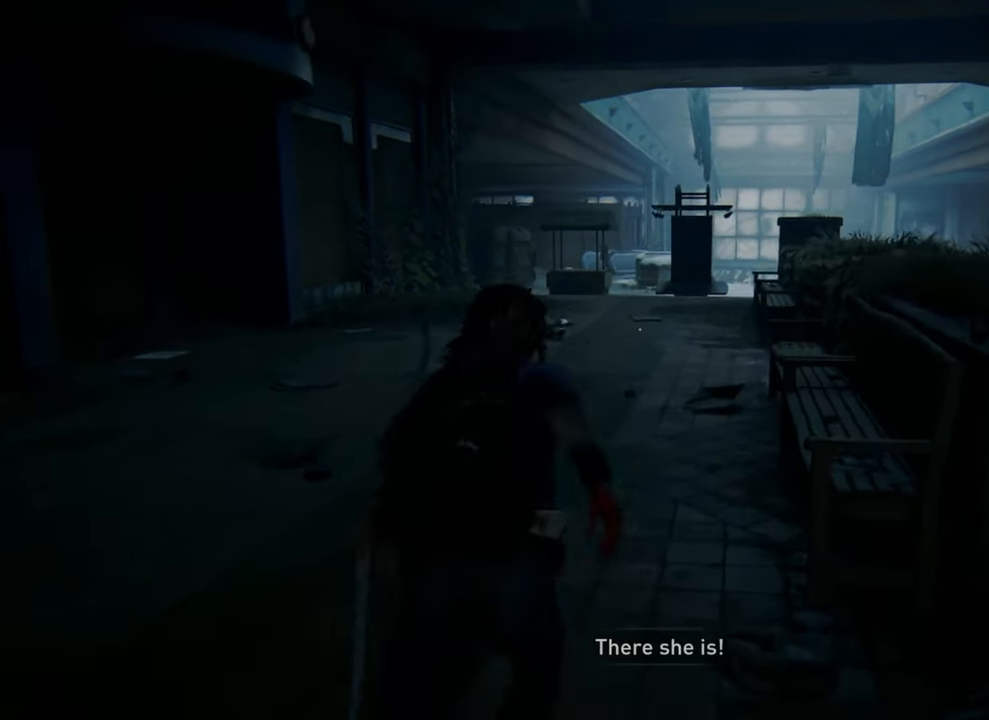
{"buttons": ["L1"], "left_stick": "up-right", "right_stick": "center", "events": [[67, "right_stick", "down-left"], [100, "left_stick", "up-right"], [233, "right_stick", "center"]]}
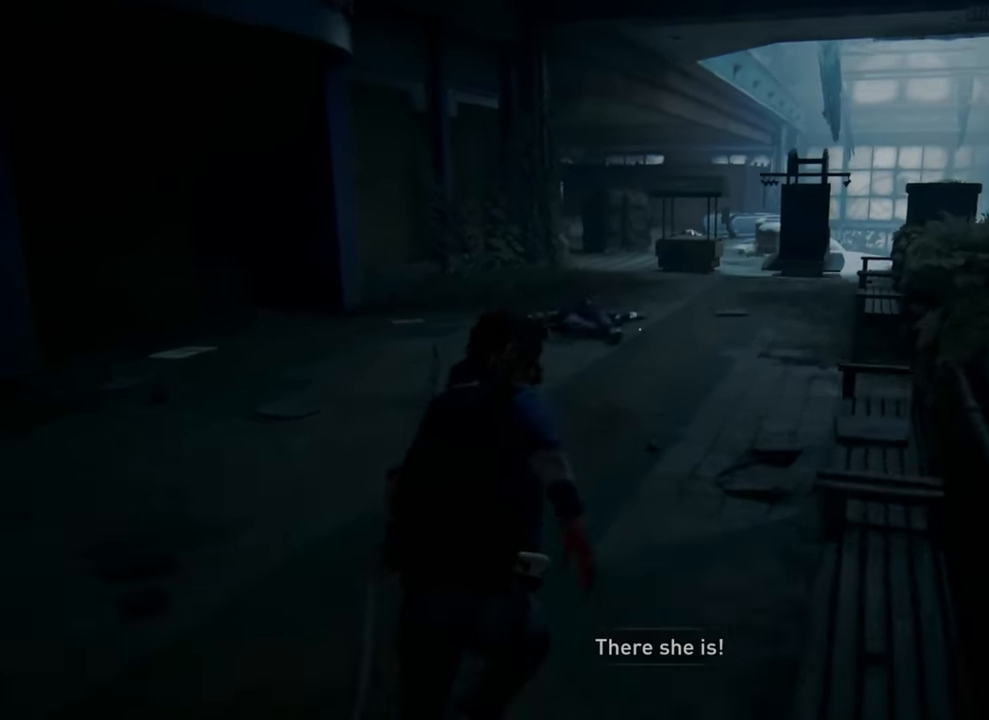
{"buttons": ["L1"], "left_stick": "center", "right_stick": "center", "events": [[333, "left_stick", "center"]]}